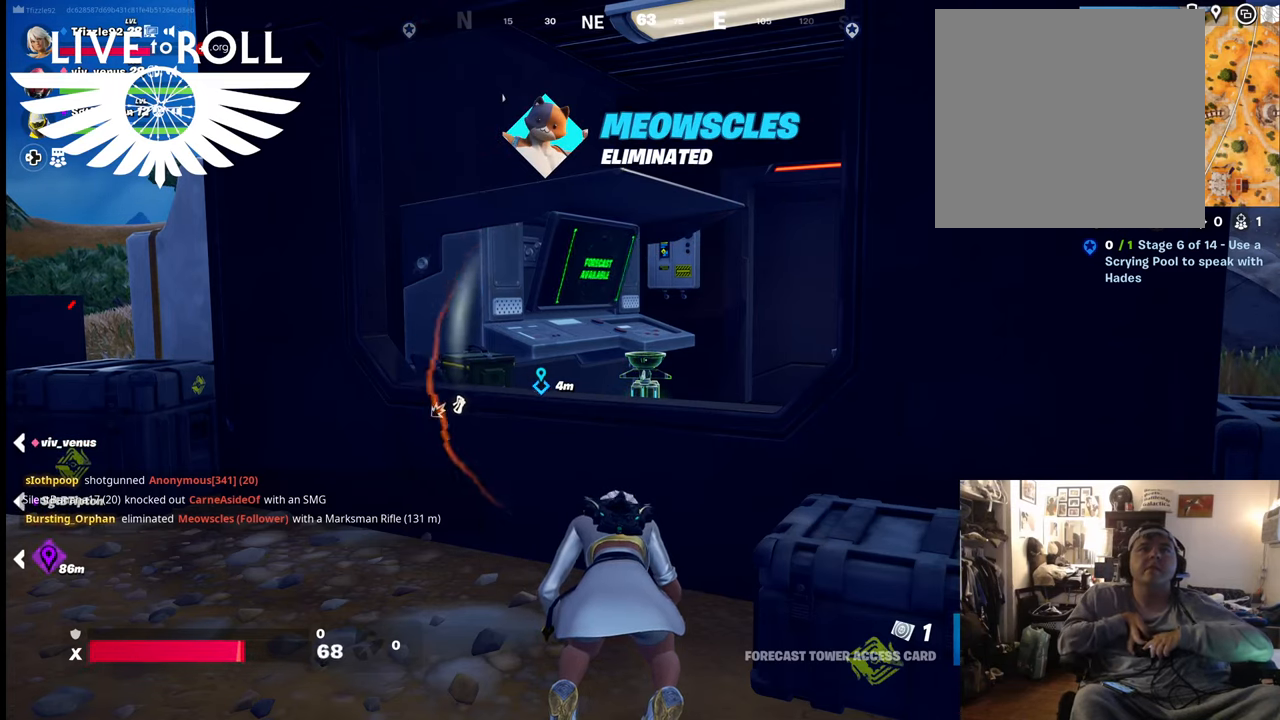
Gameplay with a controller (Xbox layout); each line is a JSON object with the inputs held at the frame after it. "events" lists button and stick changes between this image and that frame as [ms after this image, input, new state], when the widget could be followed in between. Not read: SHARE.
{"buttons": [], "left_stick": "up", "right_stick": "center", "events": [[34, "left_stick", "up"]]}
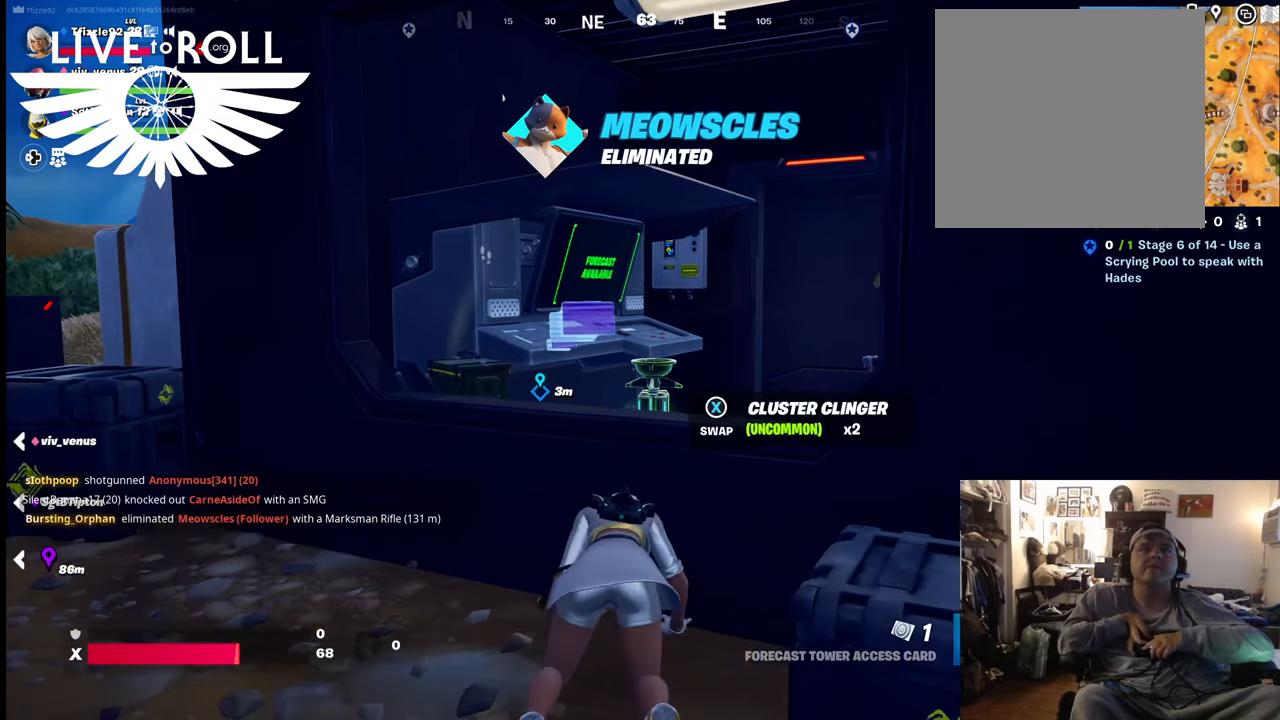
{"buttons": [], "left_stick": "center", "right_stick": "center", "events": [[300, "left_stick", "center"]]}
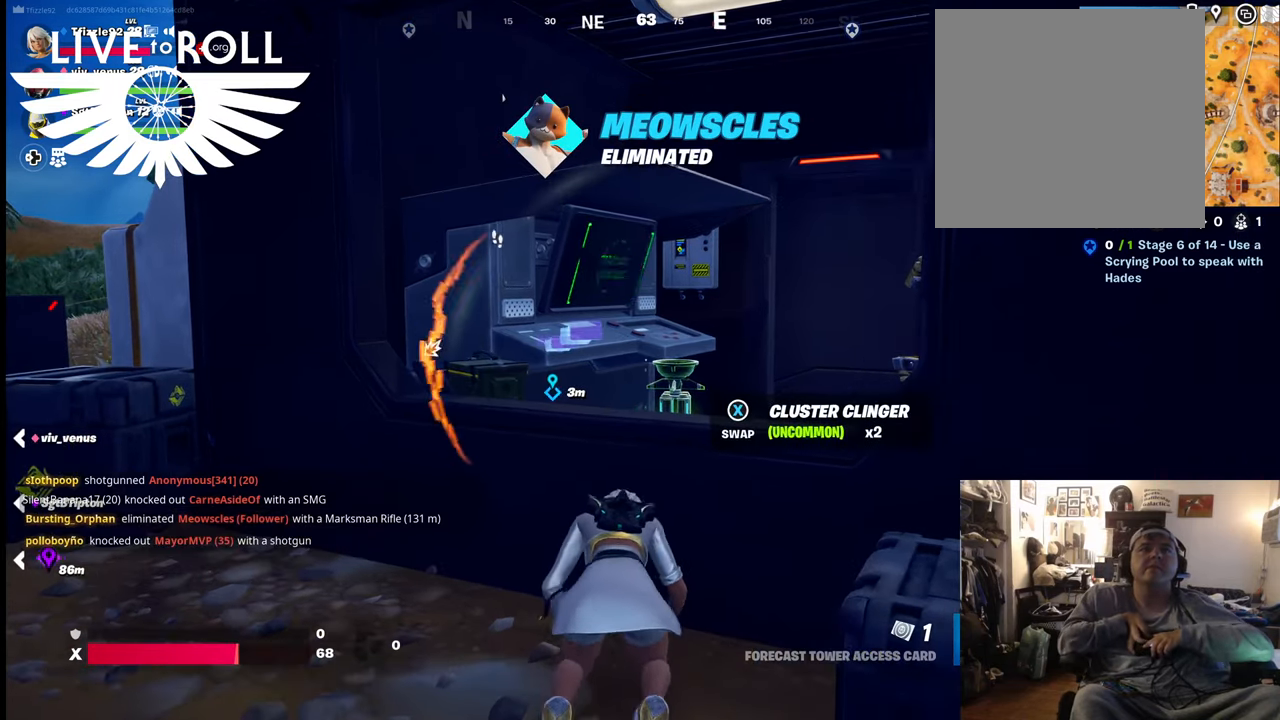
{"buttons": [], "left_stick": "center", "right_stick": "center", "events": []}
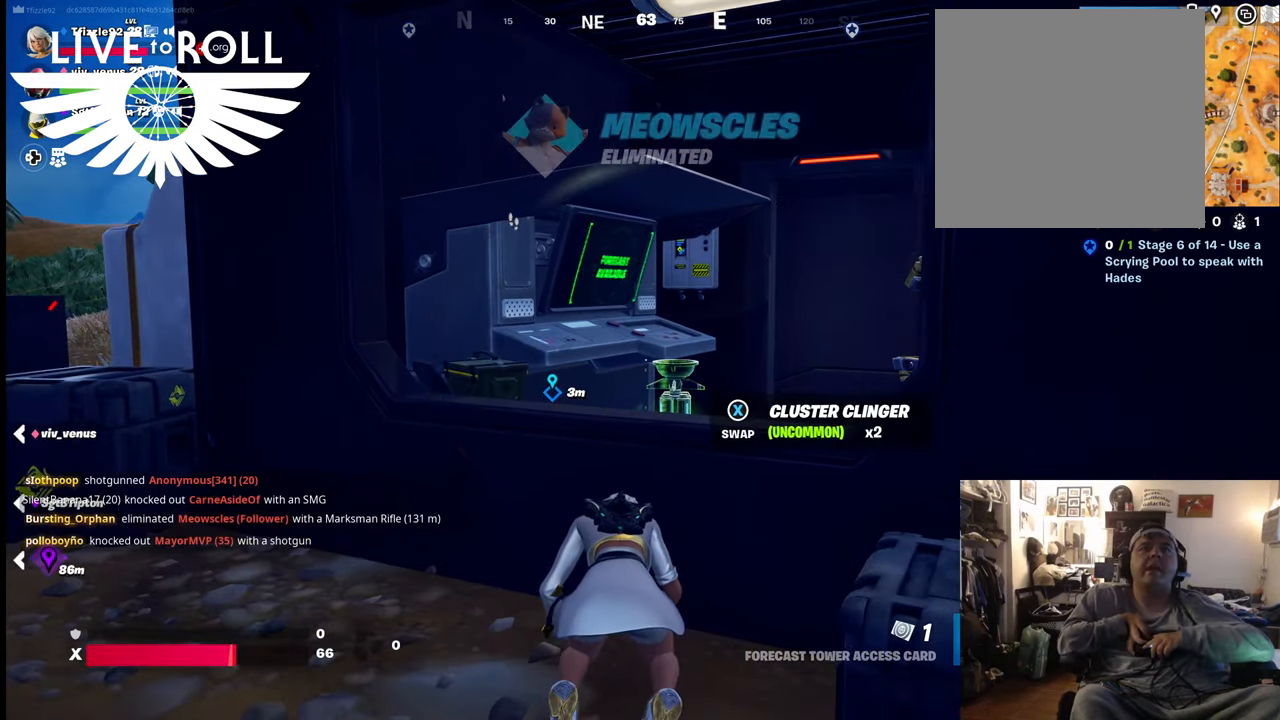
{"buttons": [], "left_stick": "center", "right_stick": "center", "events": []}
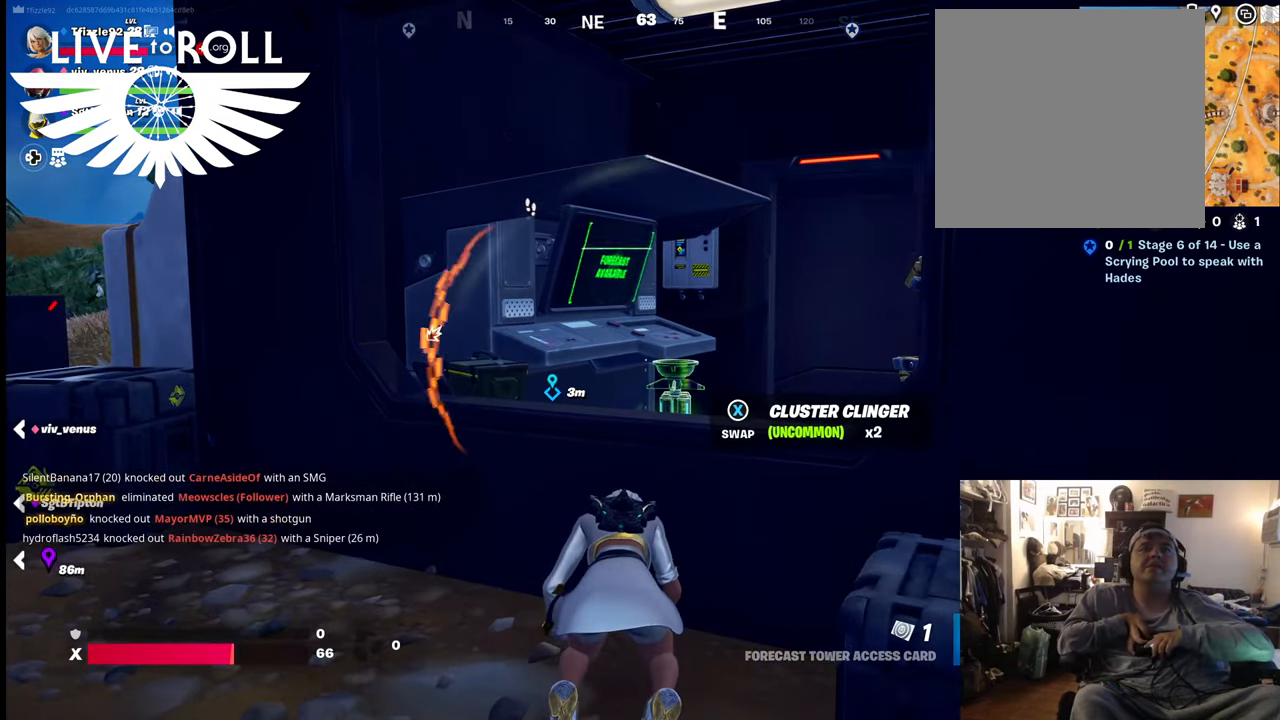
{"buttons": [], "left_stick": "center", "right_stick": "center", "events": []}
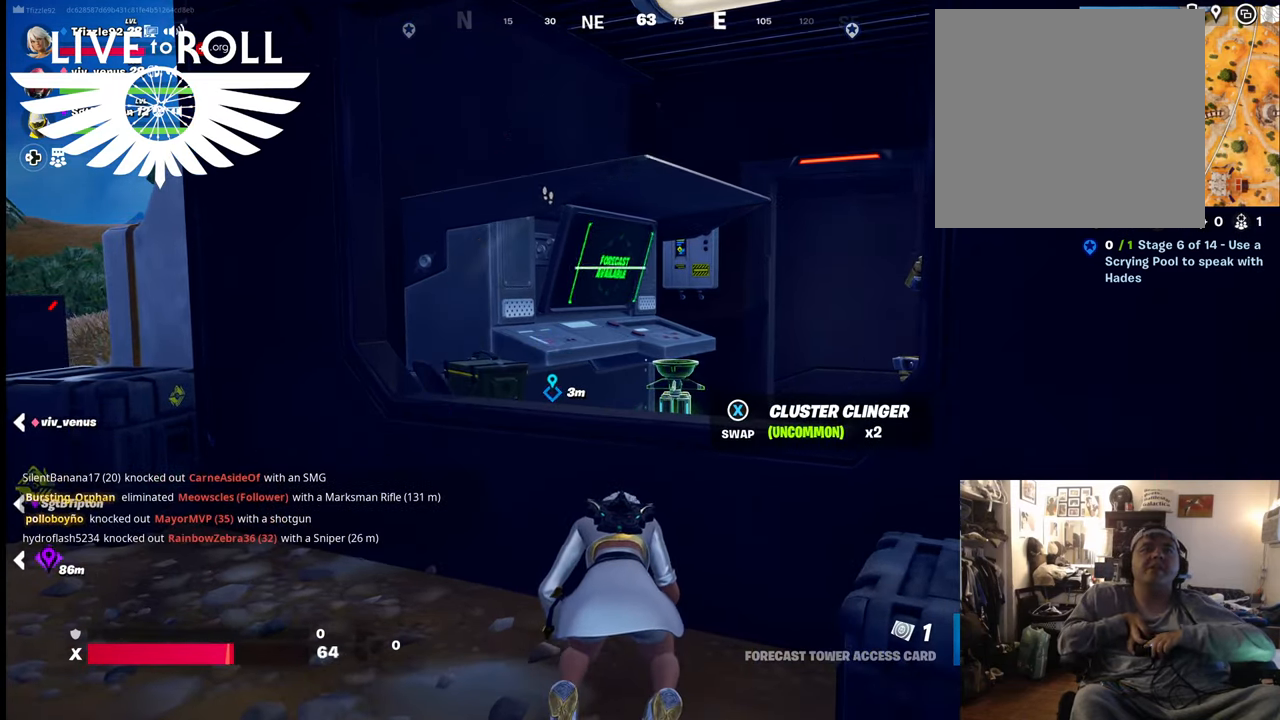
{"buttons": [], "left_stick": "down", "right_stick": "center", "events": [[367, "left_stick", "down"]]}